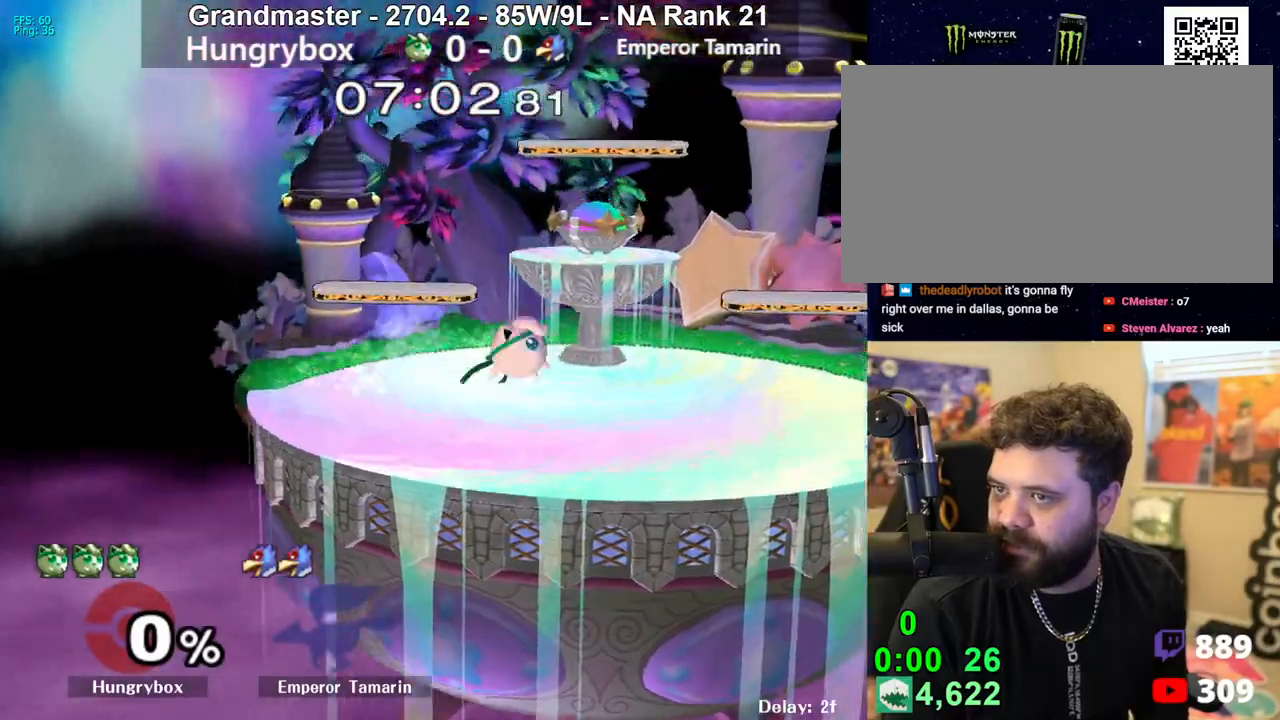
Gameplay with a controller (Nintendo layout); each line is a JSON object with the inputs held at the frame after it. "events" lists button and stick changes between this image and that frame as [ms after this image, input, new state], when the widget could be followed in between. Not read: L3 R3 START.
{"buttons": [], "left_stick": "up-right", "right_stick": "center", "events": [[17, "R1", "down"], [100, "left_stick", "center"], [117, "R1", "up"], [167, "left_stick", "right"], [283, "R1", "down"], [367, "left_stick", "center"], [383, "R1", "up"], [433, "left_stick", "up-right"]]}
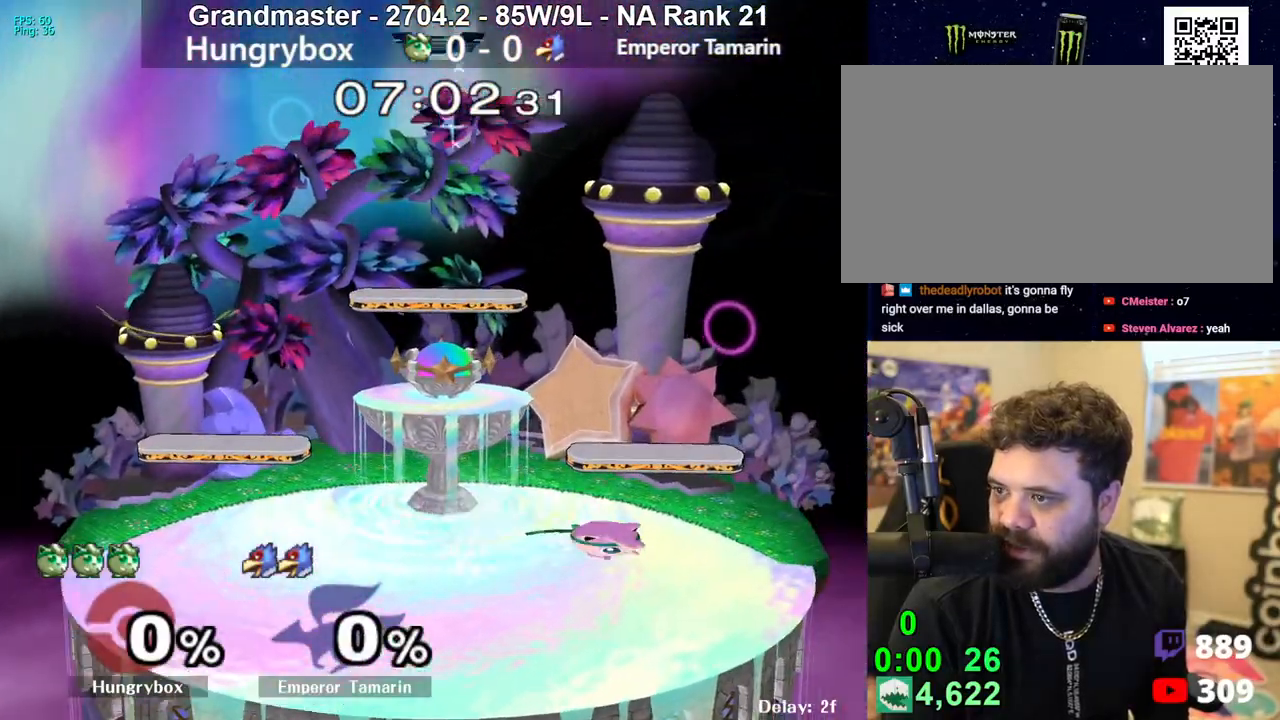
{"buttons": [], "left_stick": "up-right", "right_stick": "center", "events": [[50, "left_stick", "down-right"], [117, "left_stick", "up-right"], [267, "left_stick", "down"], [283, "R1", "down"], [417, "R1", "up"], [417, "left_stick", "center"], [467, "left_stick", "up-right"]]}
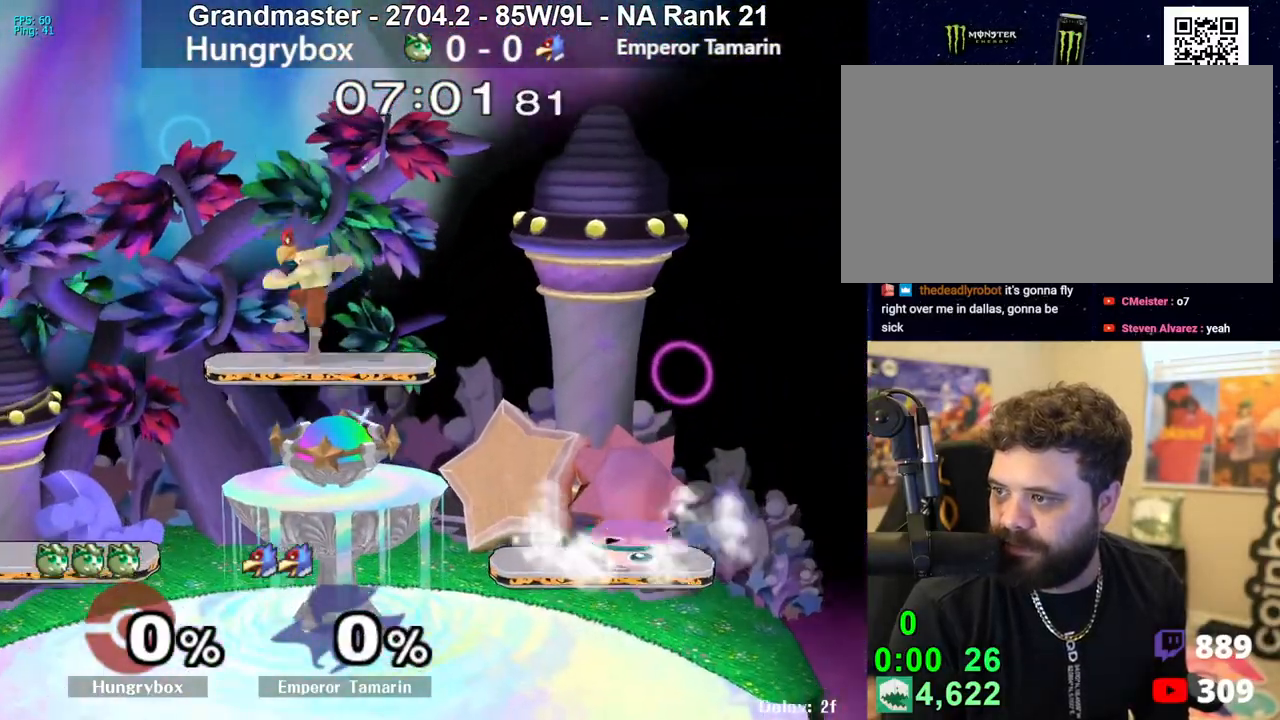
{"buttons": ["Z"], "left_stick": "right", "right_stick": "center", "events": [[67, "left_stick", "right"], [183, "left_stick", "up-right"], [250, "right_stick", "left"], [300, "Z", "down"], [300, "left_stick", "right"], [333, "right_stick", "center"], [383, "Z", "up"], [433, "Z", "down"]]}
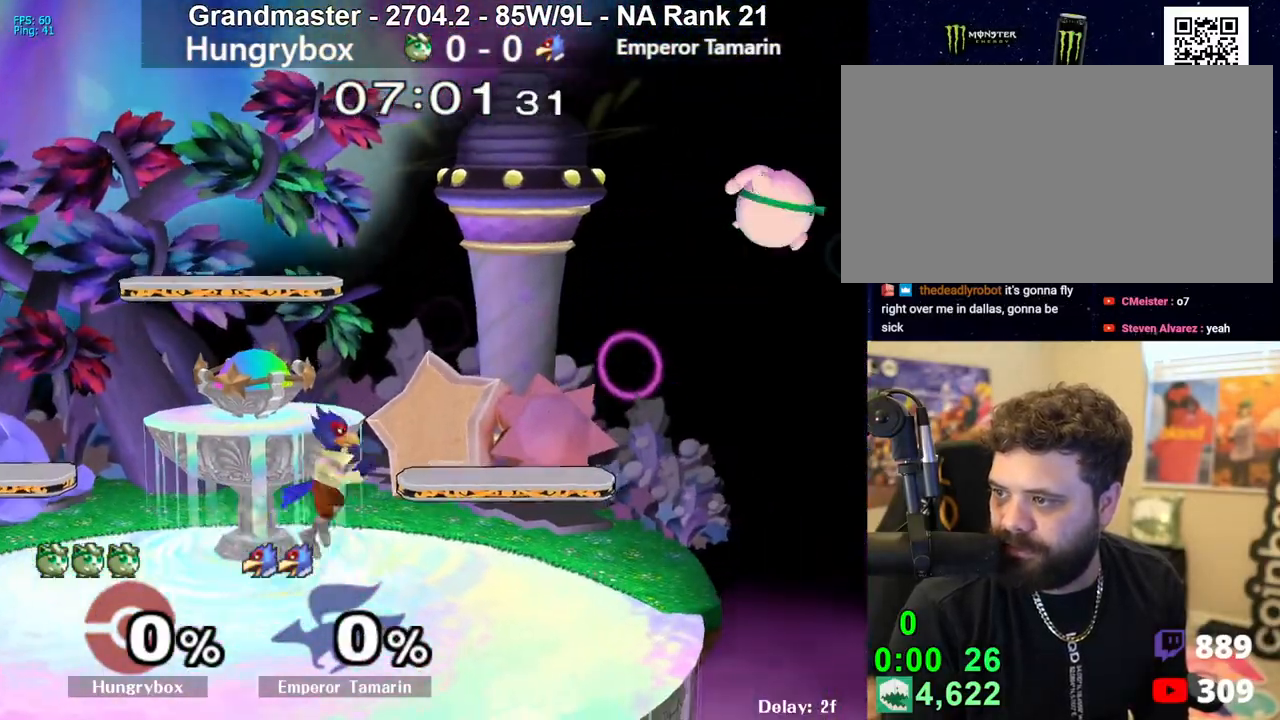
{"buttons": [], "left_stick": "up-right", "right_stick": "center", "events": [[17, "Z", "up"], [67, "left_stick", "left"], [233, "left_stick", "up-left"], [317, "right_stick", "up-left"], [350, "Z", "down"], [433, "left_stick", "up-right"], [433, "right_stick", "center"], [450, "Z", "up"]]}
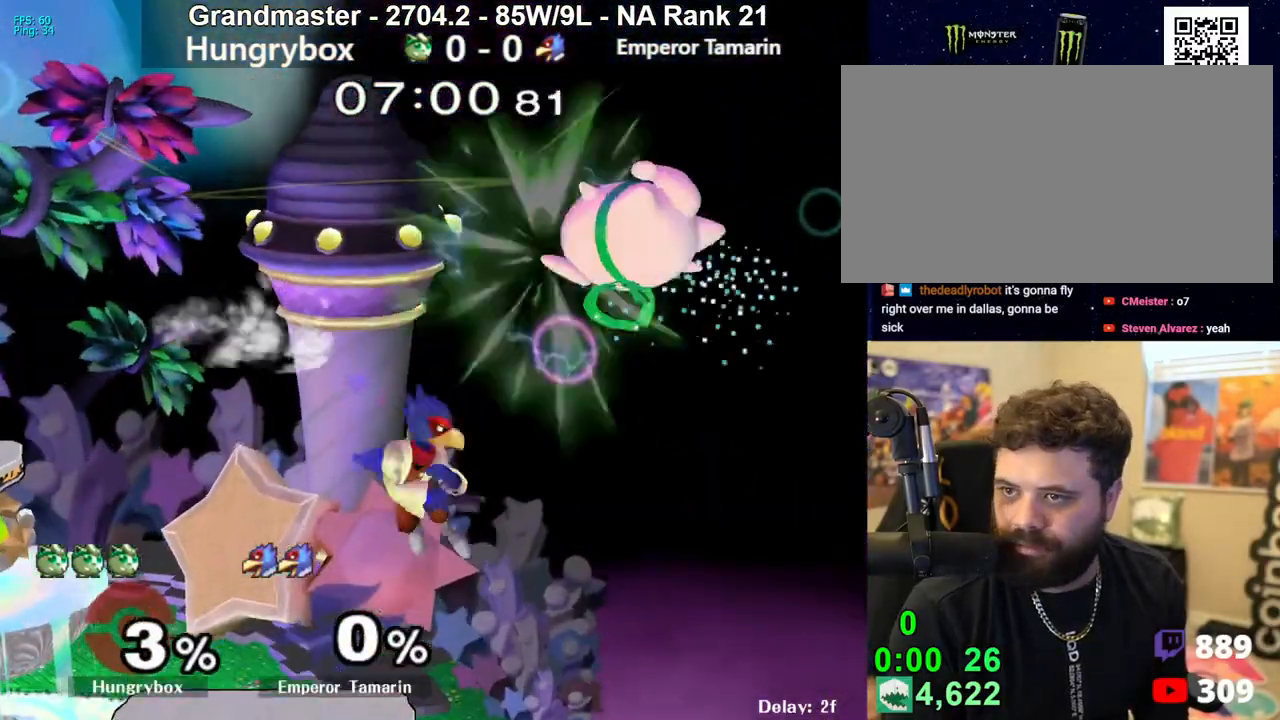
{"buttons": [], "left_stick": "left", "right_stick": "center", "events": [[117, "left_stick", "right"], [250, "left_stick", "down"], [350, "left_stick", "left"]]}
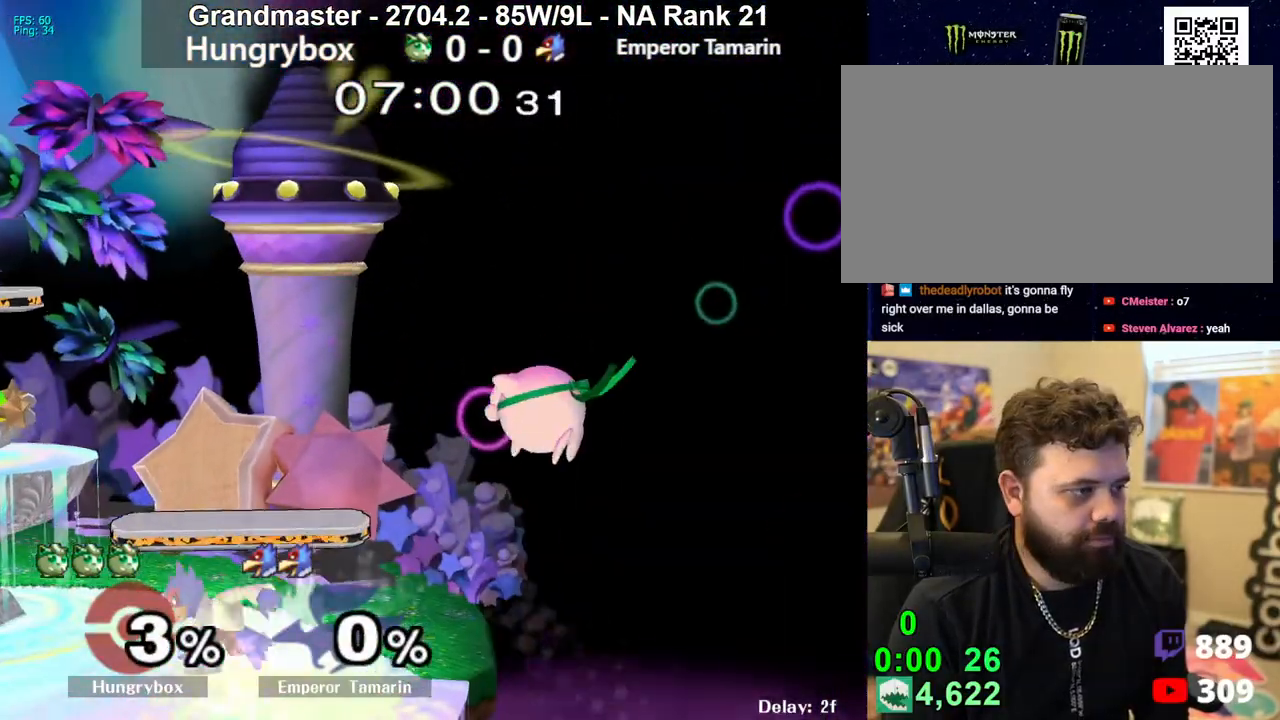
{"buttons": ["R1"], "left_stick": "left", "right_stick": "center", "events": [[417, "R1", "down"]]}
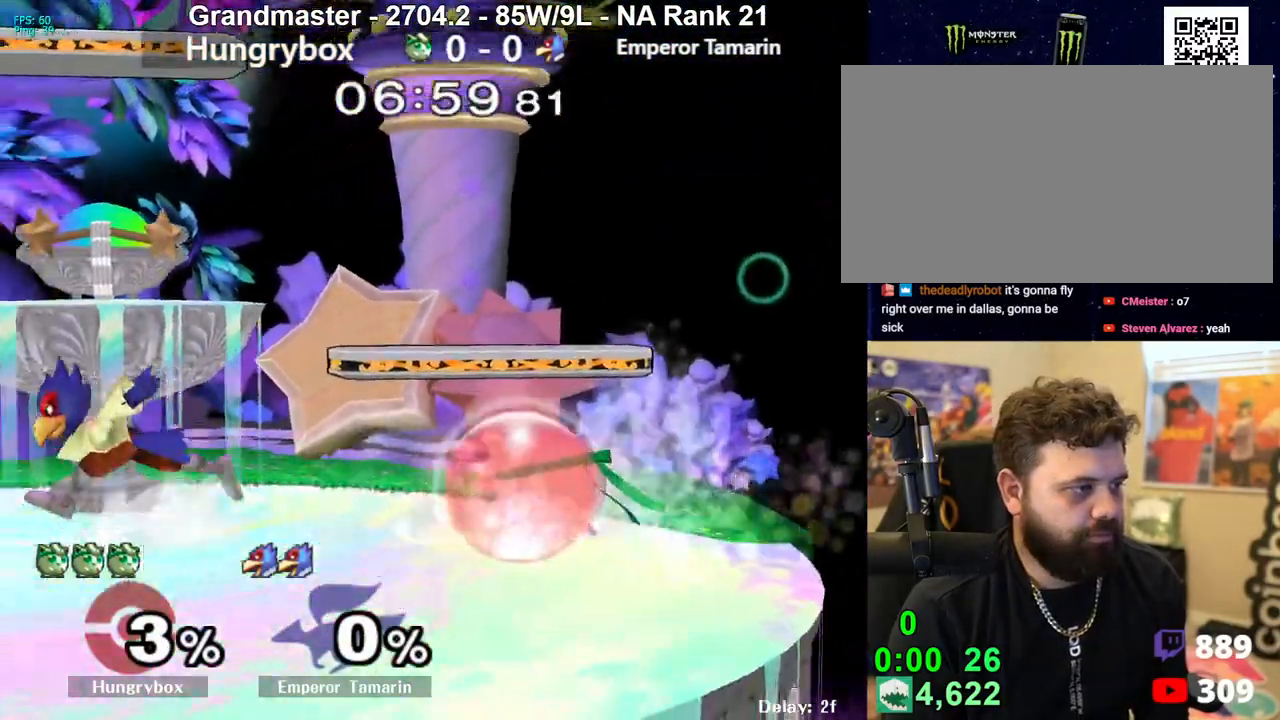
{"buttons": [], "left_stick": "up-left", "right_stick": "center", "events": [[67, "left_stick", "up"], [83, "R1", "up"], [133, "R1", "down"], [133, "left_stick", "down-right"], [250, "R1", "up"], [267, "left_stick", "center"], [367, "left_stick", "up-left"]]}
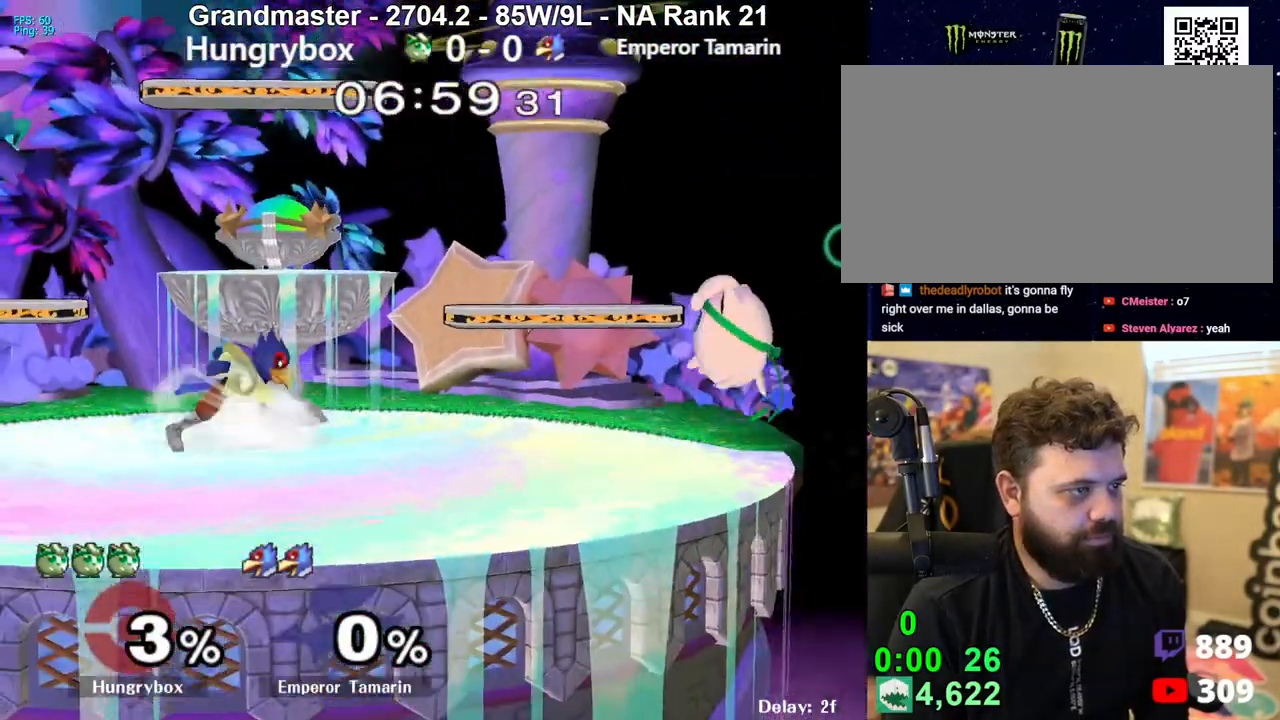
{"buttons": [], "left_stick": "left", "right_stick": "center", "events": [[67, "left_stick", "center"], [83, "Z", "down"], [150, "left_stick", "left"], [167, "Z", "up"], [233, "Z", "down"], [283, "Z", "up"], [350, "Z", "down"], [417, "Z", "up"]]}
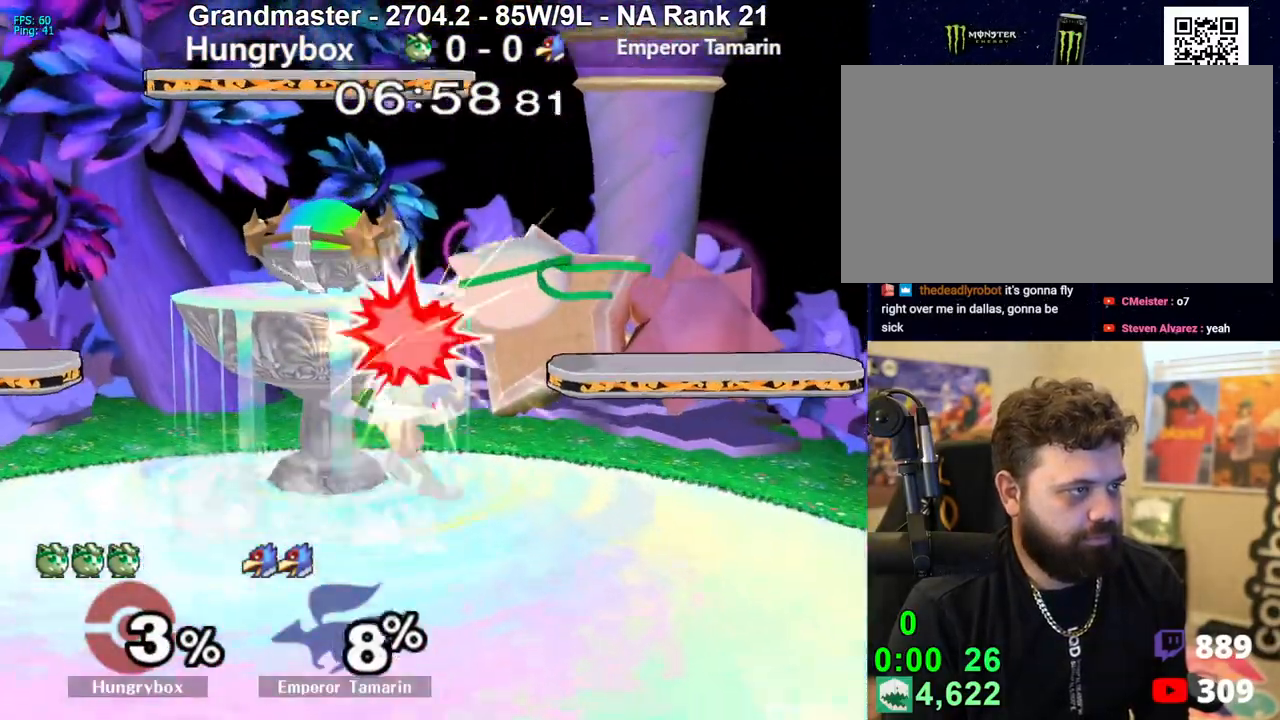
{"buttons": ["R1"], "left_stick": "center", "right_stick": "center", "events": [[17, "R1", "down"], [100, "left_stick", "down-right"], [200, "left_stick", "center"], [383, "Z", "down"], [467, "Z", "up"]]}
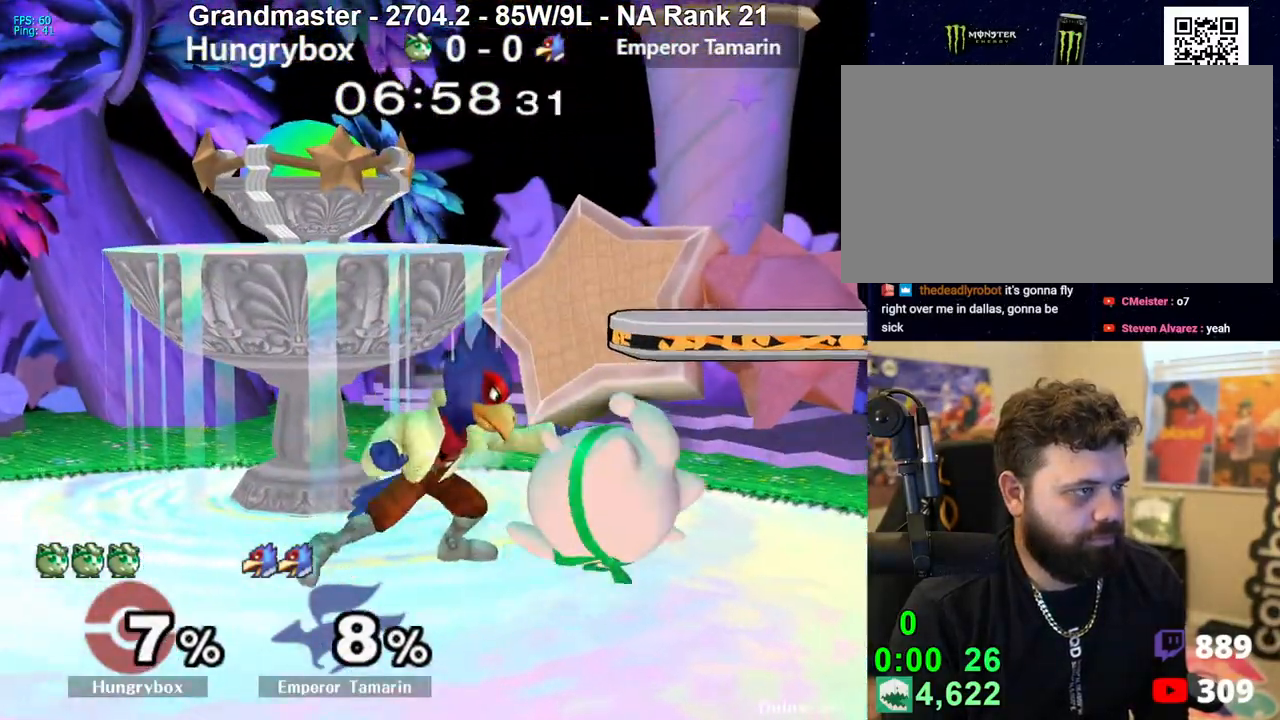
{"buttons": ["R1"], "left_stick": "center", "right_stick": "center", "events": [[133, "Z", "down"], [233, "Z", "up"], [300, "left_stick", "up"], [433, "left_stick", "center"]]}
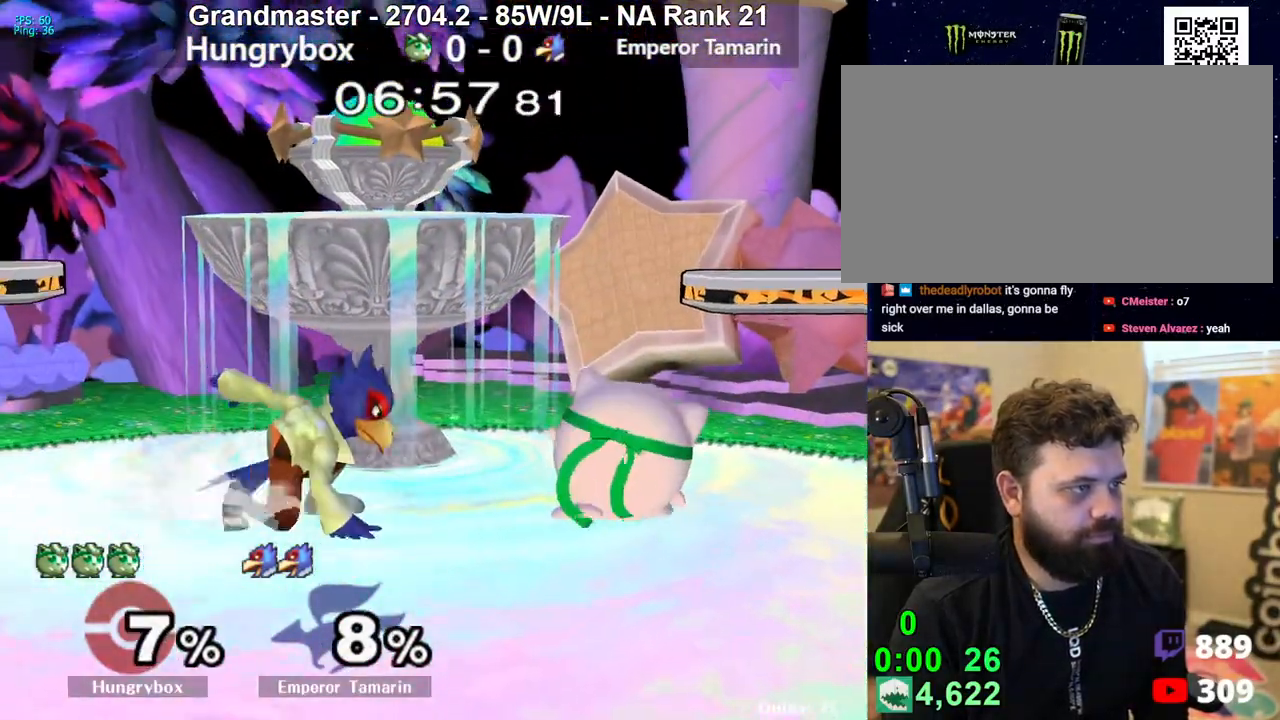
{"buttons": ["R1"], "left_stick": "center", "right_stick": "center", "events": [[67, "R1", "up"], [117, "R1", "down"]]}
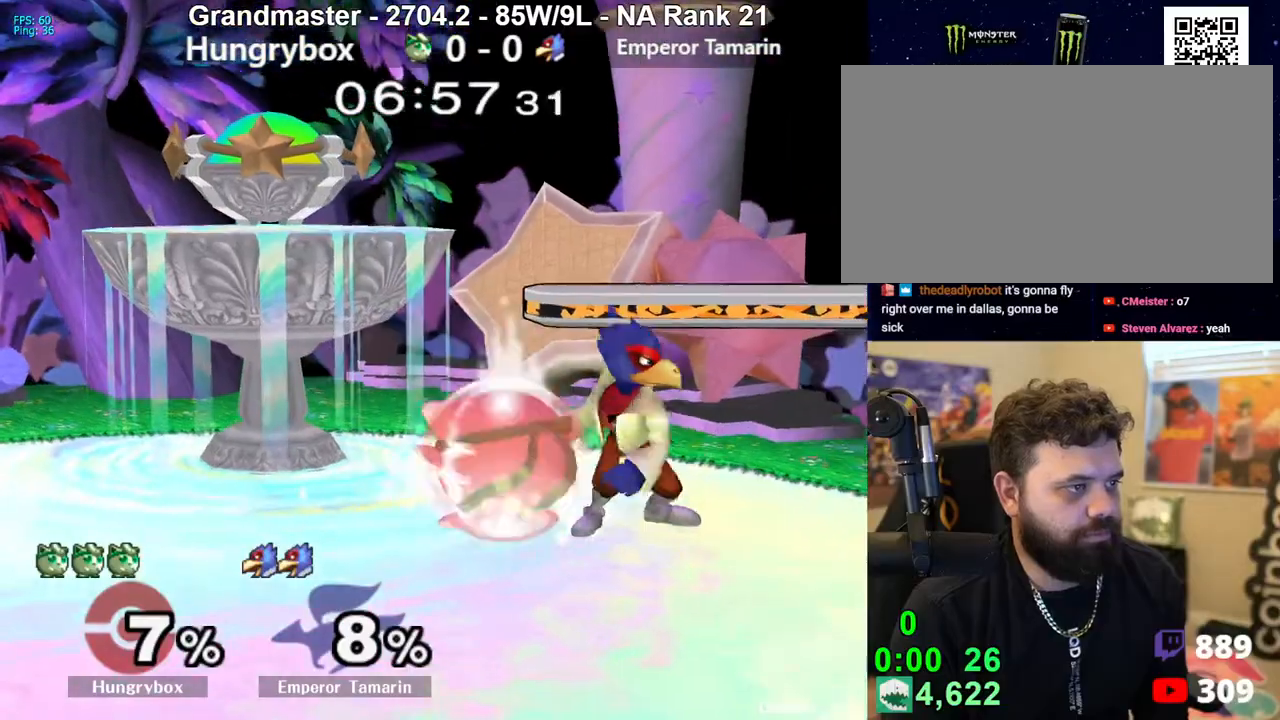
{"buttons": [], "left_stick": "down", "right_stick": "center", "events": [[17, "left_stick", "up"], [67, "R1", "up"], [117, "left_stick", "down-left"], [133, "R1", "down"], [217, "R1", "up"], [333, "left_stick", "down"], [350, "right_stick", "down-right"], [450, "right_stick", "center"]]}
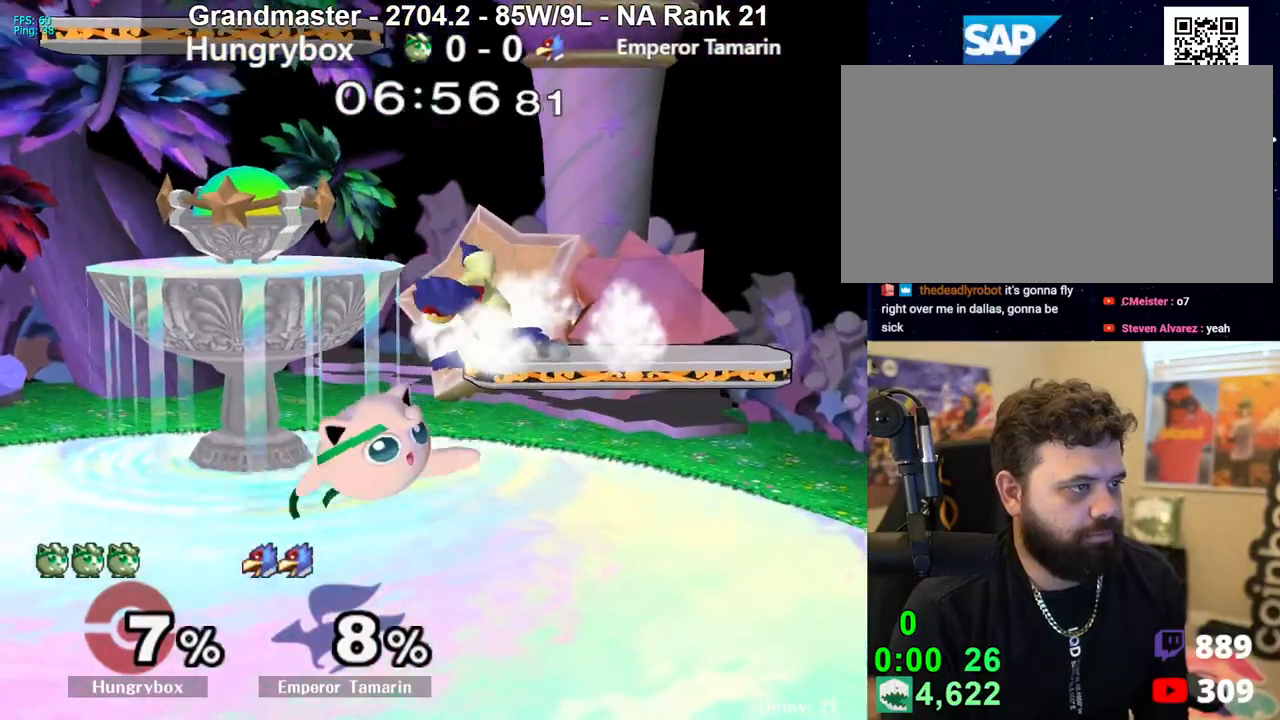
{"buttons": [], "left_stick": "down", "right_stick": "center", "events": [[167, "left_stick", "right"], [367, "left_stick", "down"]]}
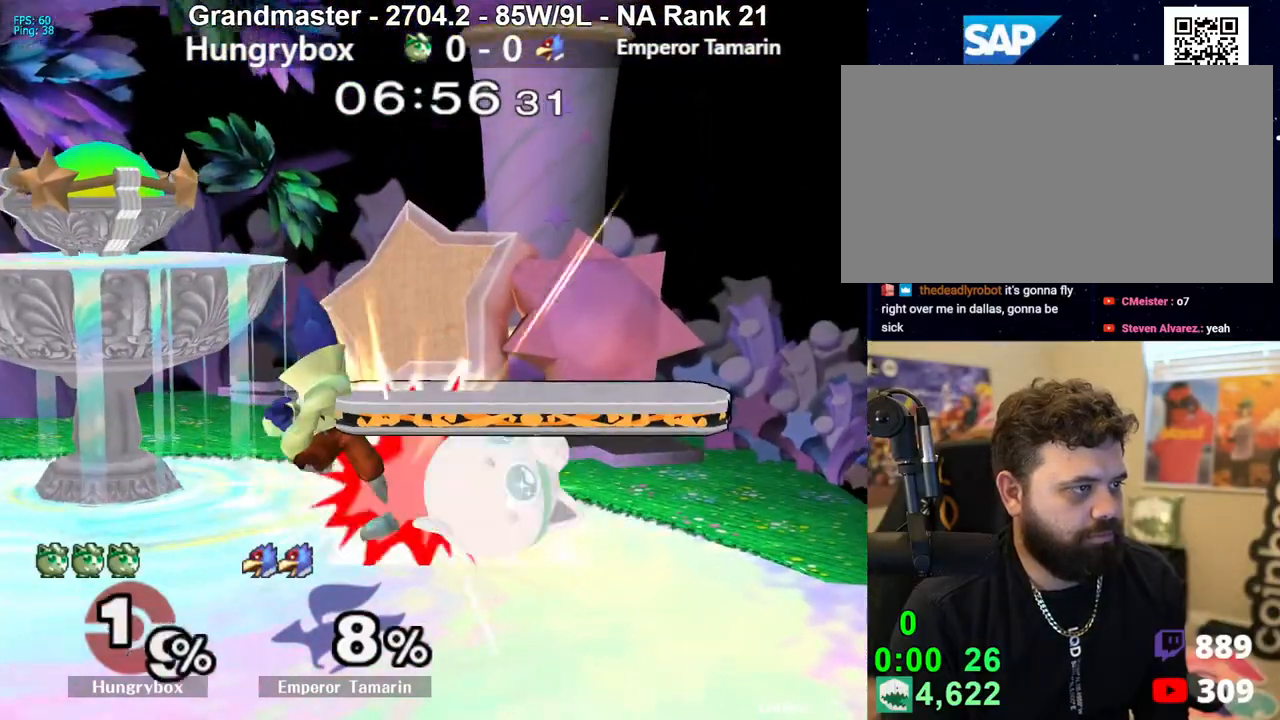
{"buttons": ["R1"], "left_stick": "center", "right_stick": "center", "events": [[50, "R1", "down"], [250, "left_stick", "center"]]}
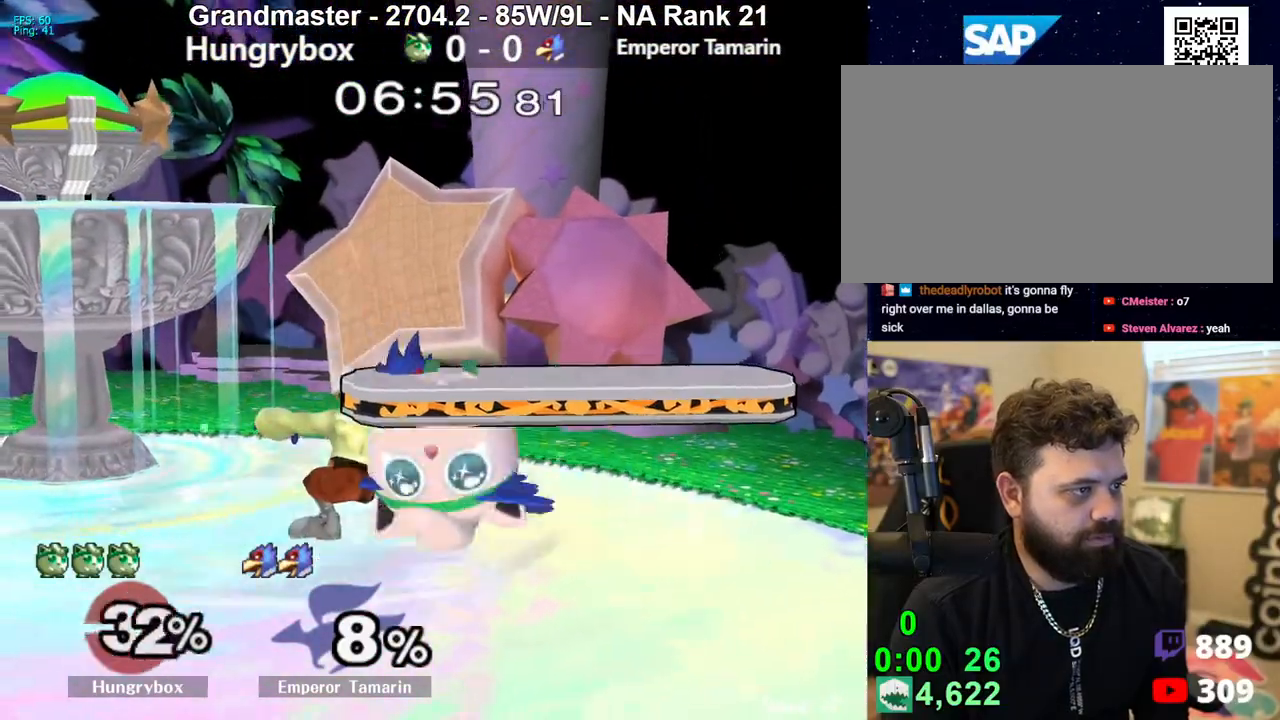
{"buttons": [], "left_stick": "right", "right_stick": "center", "events": [[250, "R1", "up"], [333, "left_stick", "right"]]}
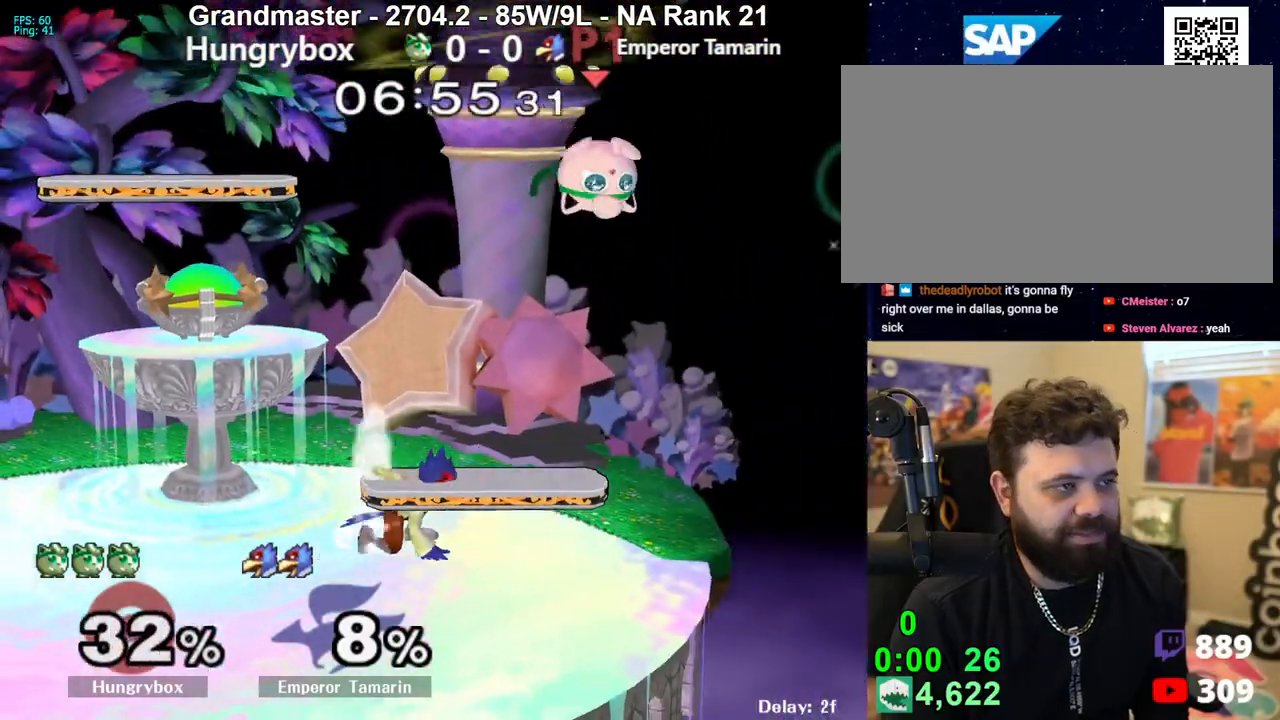
{"buttons": ["B"], "left_stick": "left", "right_stick": "center", "events": [[367, "left_stick", "left"], [433, "B", "down"]]}
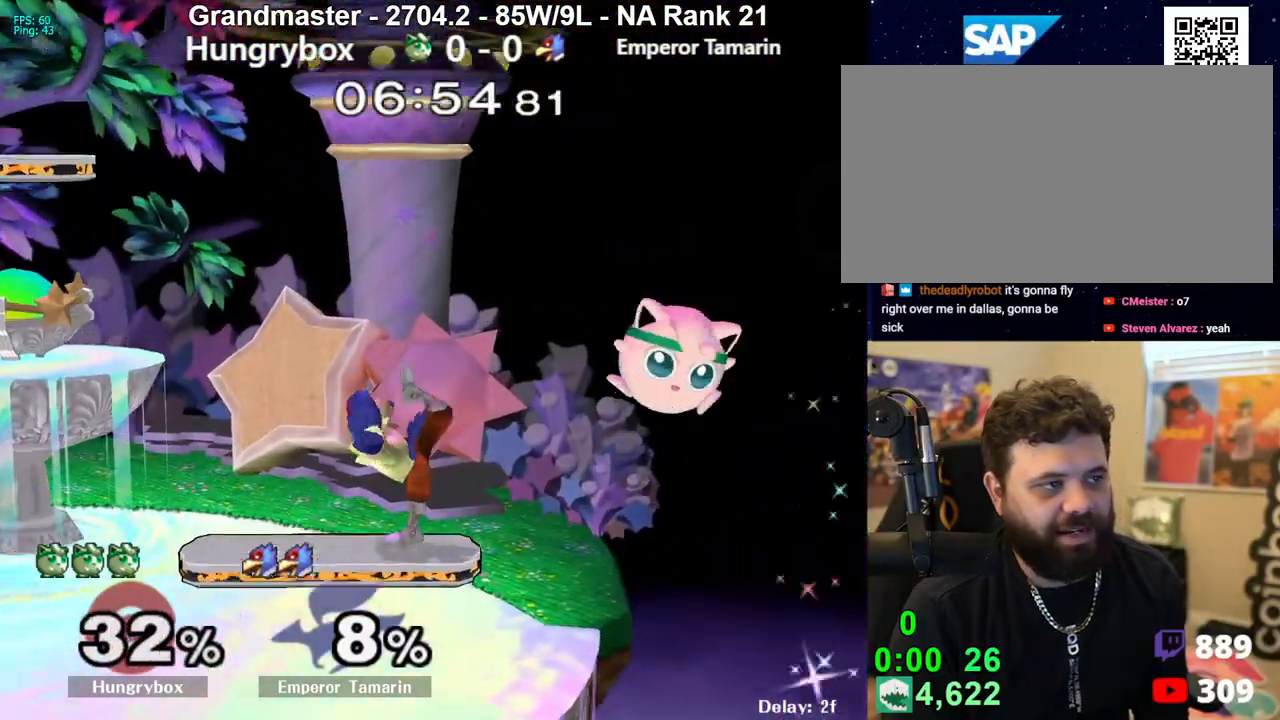
{"buttons": [], "left_stick": "right", "right_stick": "center", "events": [[117, "B", "up"], [317, "left_stick", "center"], [467, "left_stick", "right"]]}
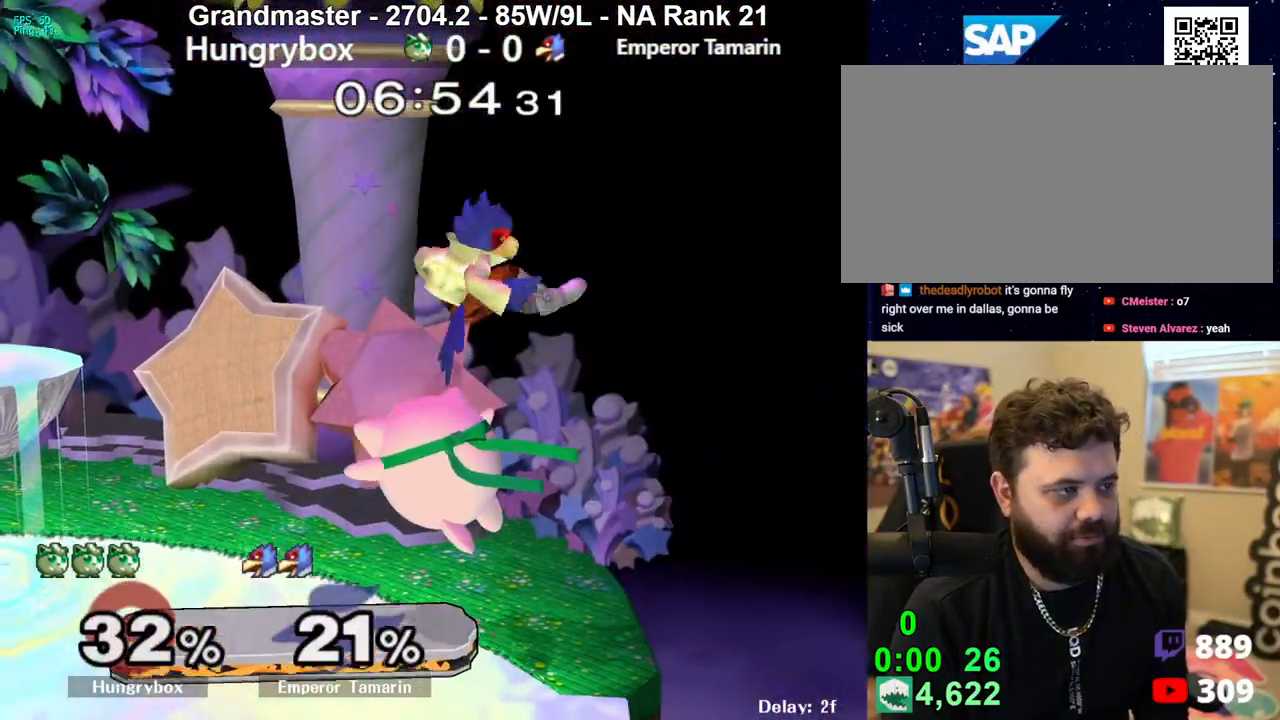
{"buttons": [], "left_stick": "center", "right_stick": "down", "events": [[83, "left_stick", "center"], [200, "left_stick", "down"], [333, "left_stick", "center"], [467, "right_stick", "down"]]}
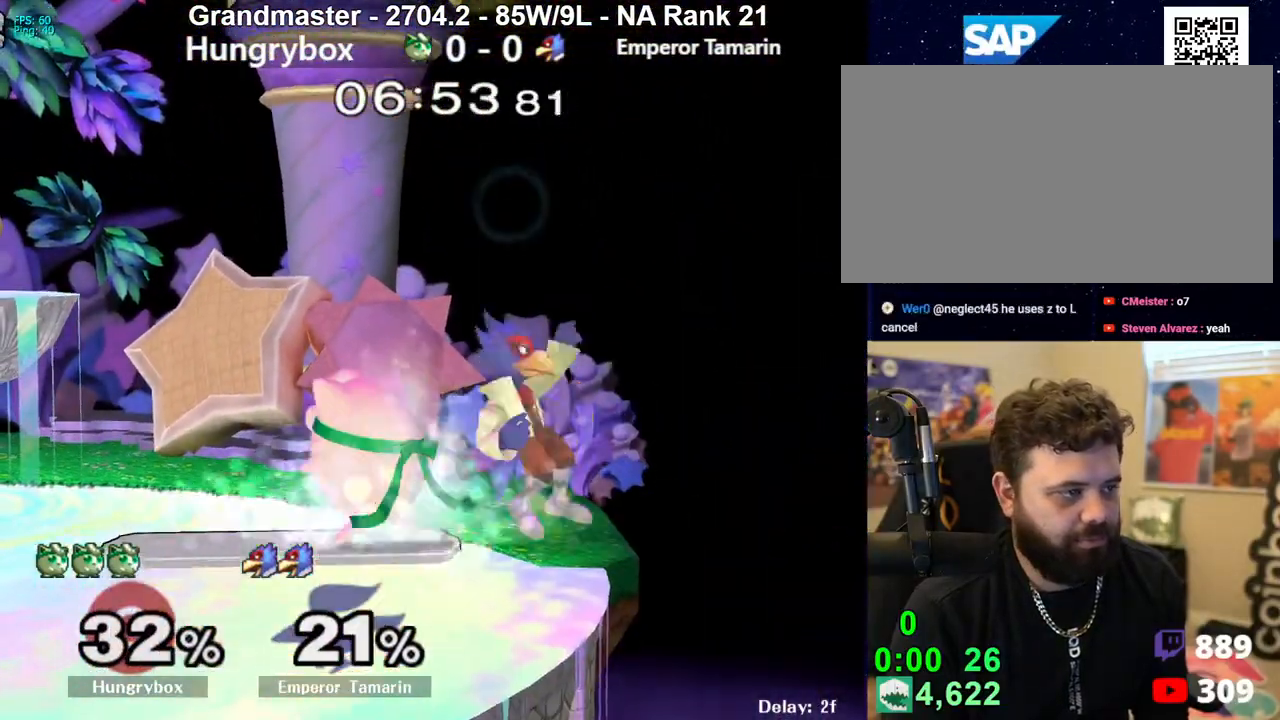
{"buttons": [], "left_stick": "center", "right_stick": "center", "events": [[50, "right_stick", "center"]]}
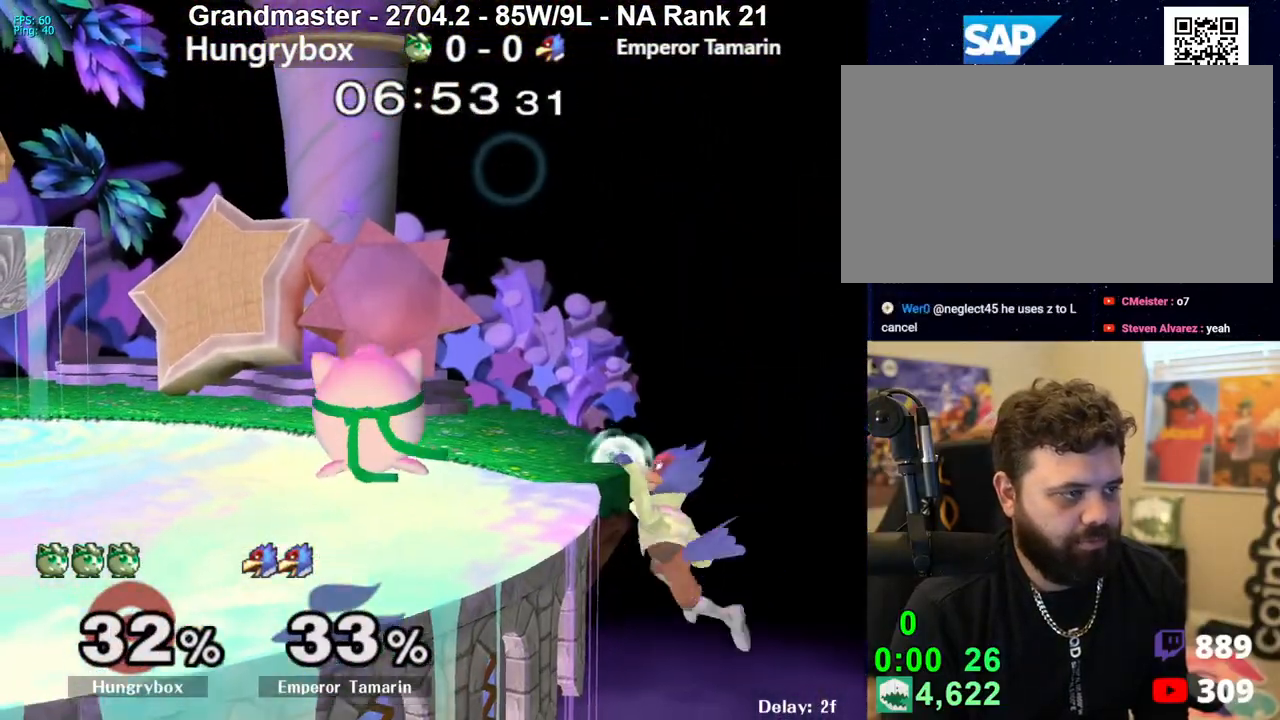
{"buttons": ["Z"], "left_stick": "center", "right_stick": "center", "events": [[300, "left_stick", "up-right"], [400, "left_stick", "center"], [450, "Z", "down"]]}
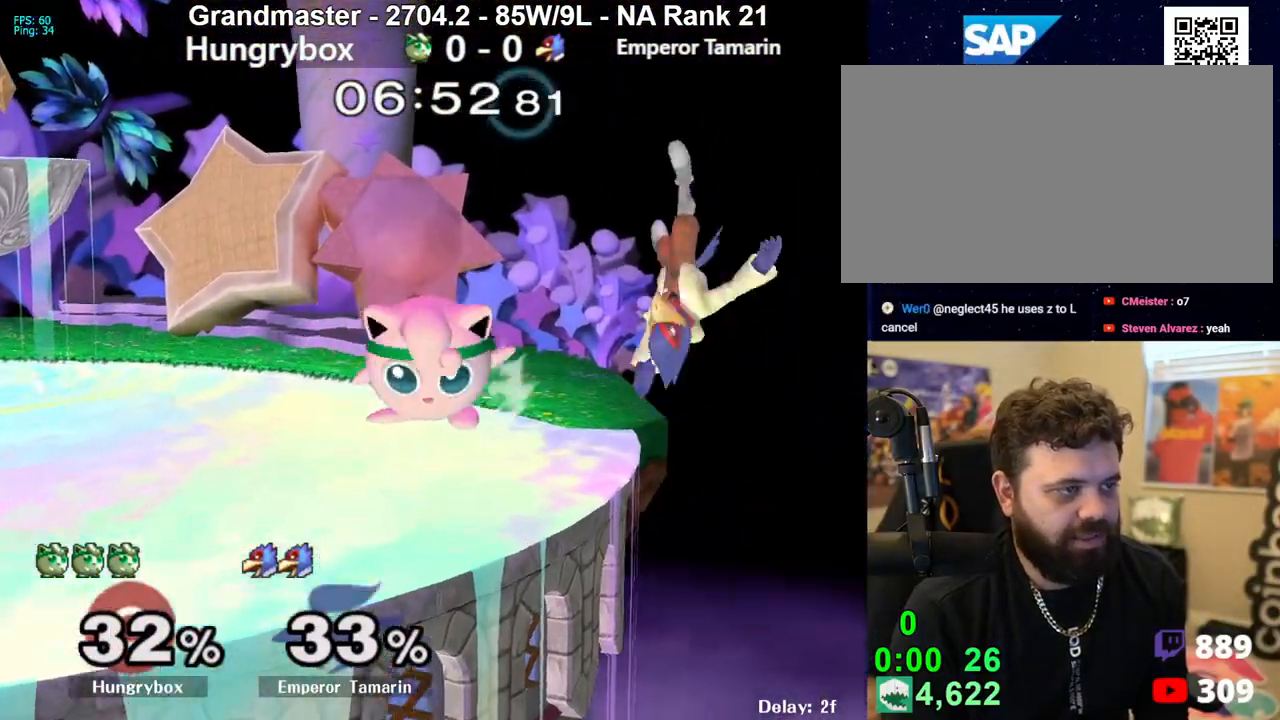
{"buttons": ["R1"], "left_stick": "center", "right_stick": "center", "events": [[17, "left_stick", "right"], [50, "Z", "up"], [83, "Z", "down"], [167, "Z", "up"], [167, "left_stick", "center"], [383, "R1", "down"]]}
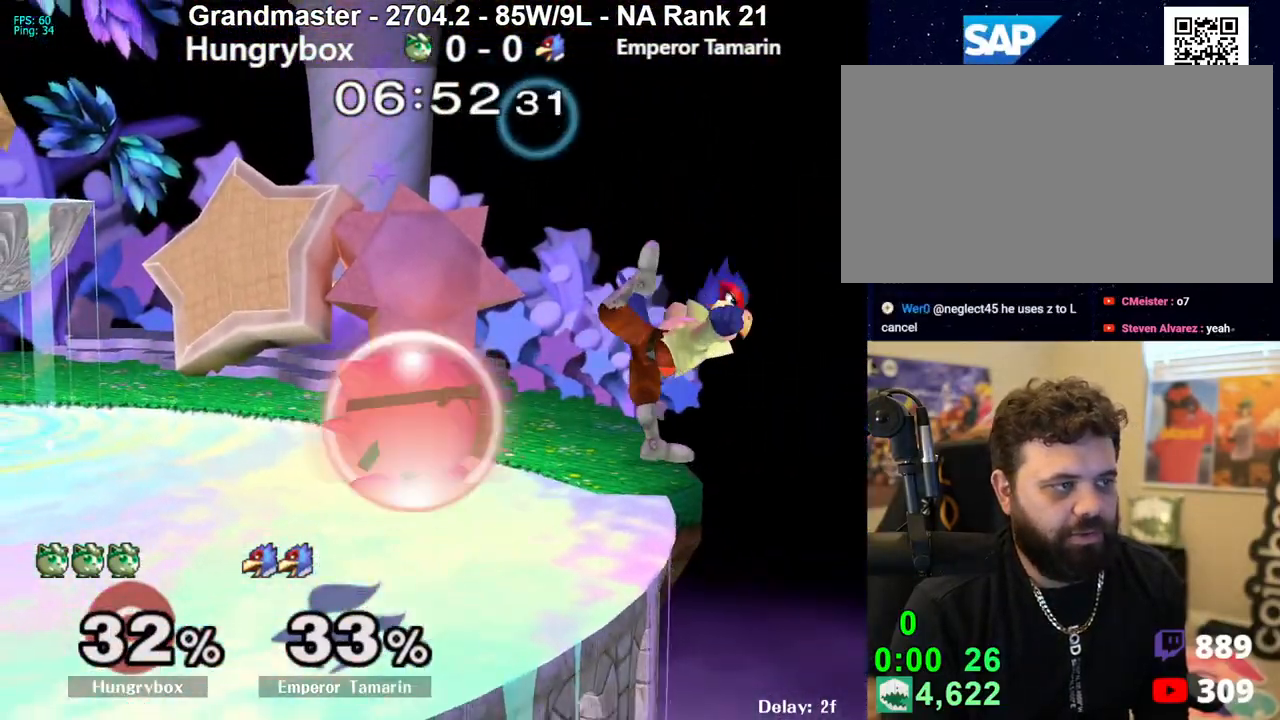
{"buttons": [], "left_stick": "right", "right_stick": "center", "events": [[50, "left_stick", "up"], [83, "R1", "up"], [133, "left_stick", "right"], [133, "right_stick", "right"], [217, "right_stick", "center"], [250, "left_stick", "left"], [467, "left_stick", "right"]]}
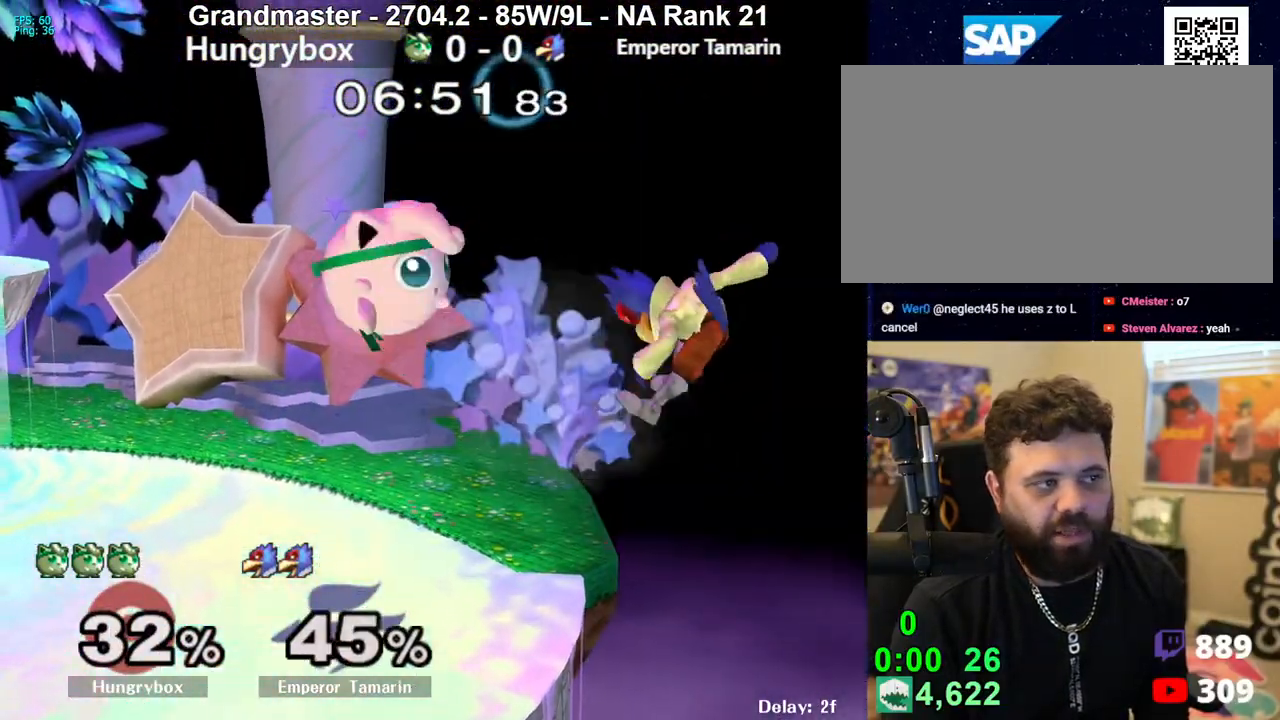
{"buttons": [], "left_stick": "right", "right_stick": "left", "events": [[300, "right_stick", "left"]]}
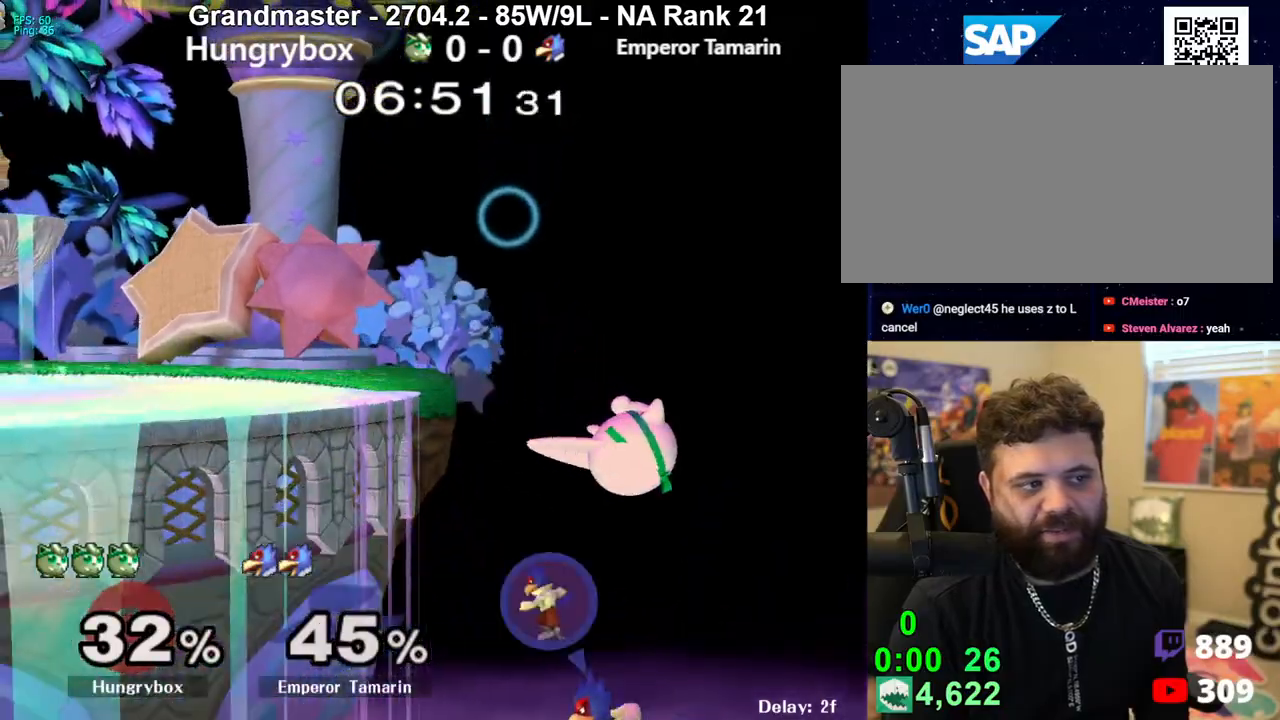
{"buttons": [], "left_stick": "up-left", "right_stick": "left", "events": [[83, "left_stick", "left"], [333, "right_stick", "center"], [350, "left_stick", "up"], [417, "right_stick", "up-left"], [450, "left_stick", "up-left"], [483, "right_stick", "left"]]}
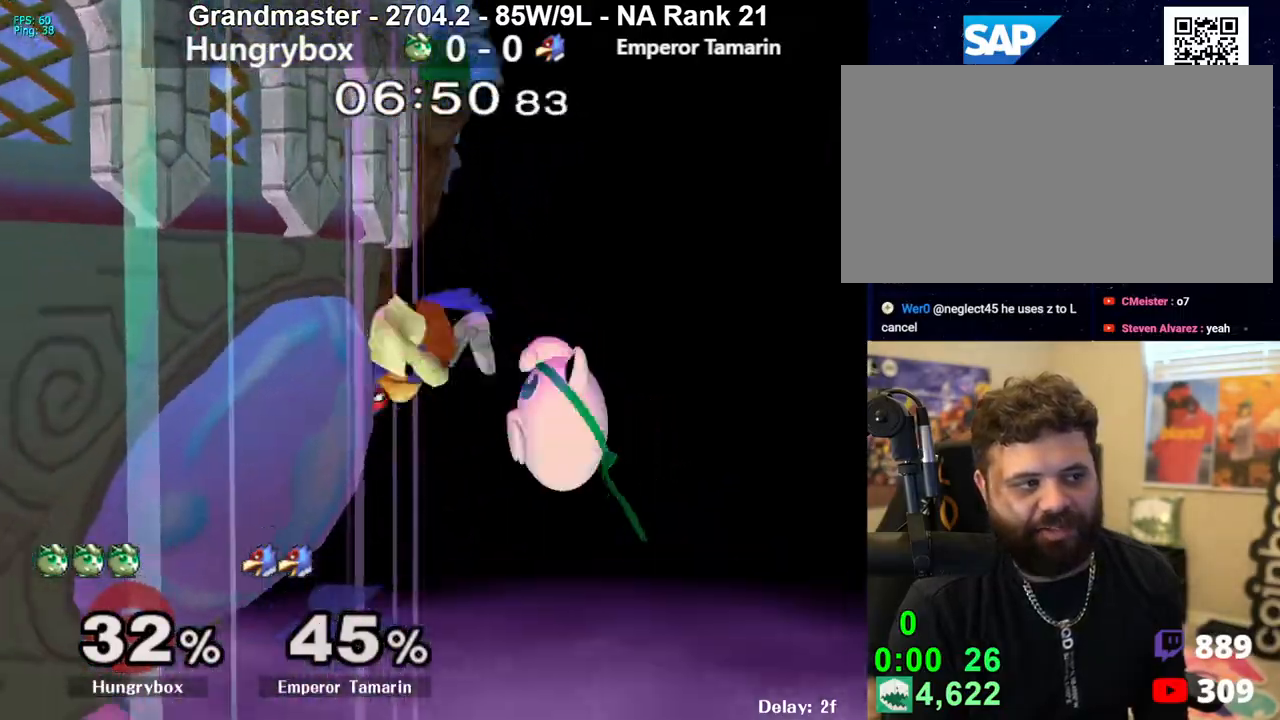
{"buttons": [], "left_stick": "up", "right_stick": "center", "events": [[83, "left_stick", "up-right"], [200, "left_stick", "right"], [283, "right_stick", "center"], [317, "left_stick", "center"], [400, "left_stick", "left"], [483, "left_stick", "up"]]}
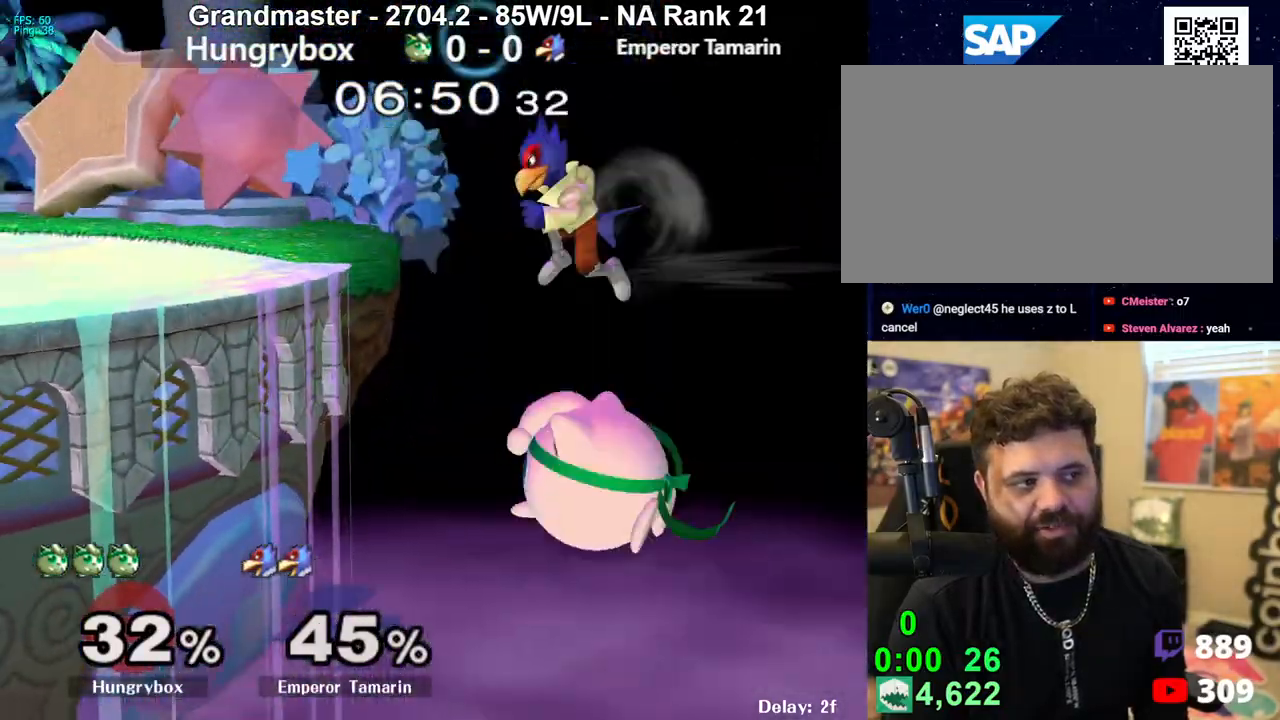
{"buttons": [], "left_stick": "center", "right_stick": "center", "events": [[33, "right_stick", "up"], [67, "left_stick", "left"], [167, "right_stick", "center"], [217, "left_stick", "up"], [433, "left_stick", "center"]]}
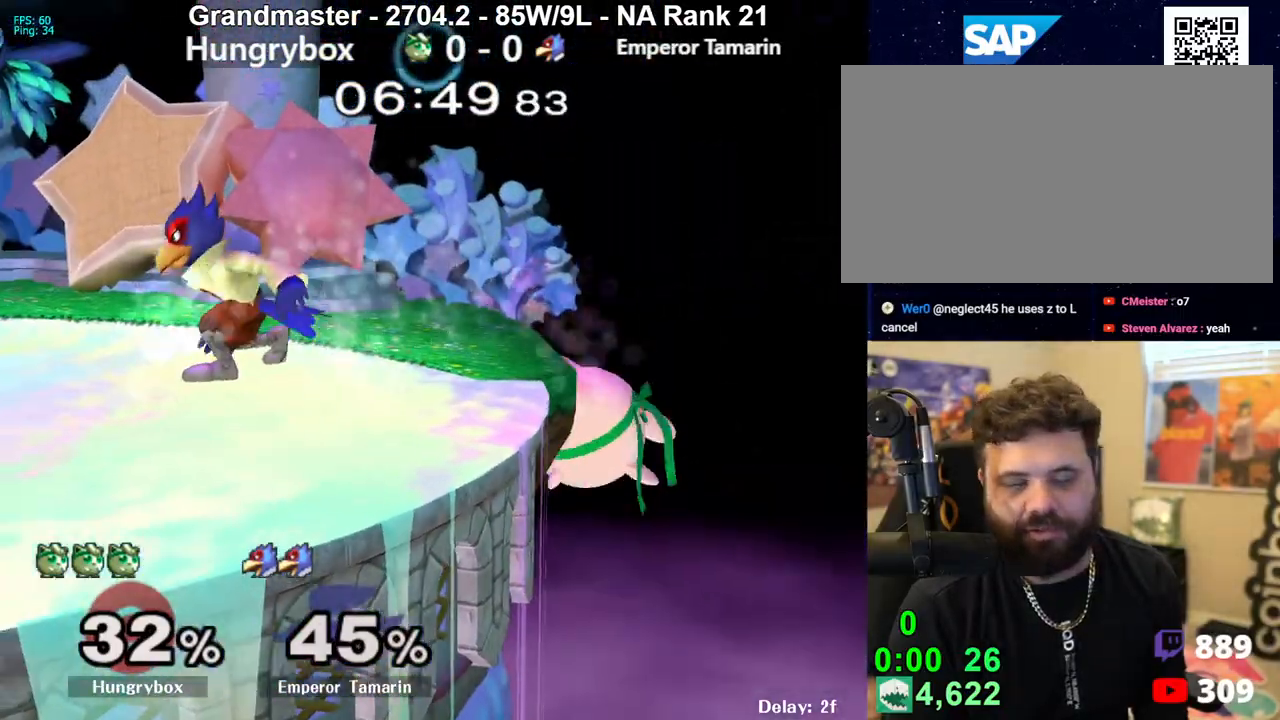
{"buttons": [], "left_stick": "left", "right_stick": "center", "events": [[67, "left_stick", "down"], [200, "left_stick", "up"], [283, "B", "down"], [333, "B", "up"], [367, "left_stick", "left"], [417, "R1", "down"], [467, "R1", "up"]]}
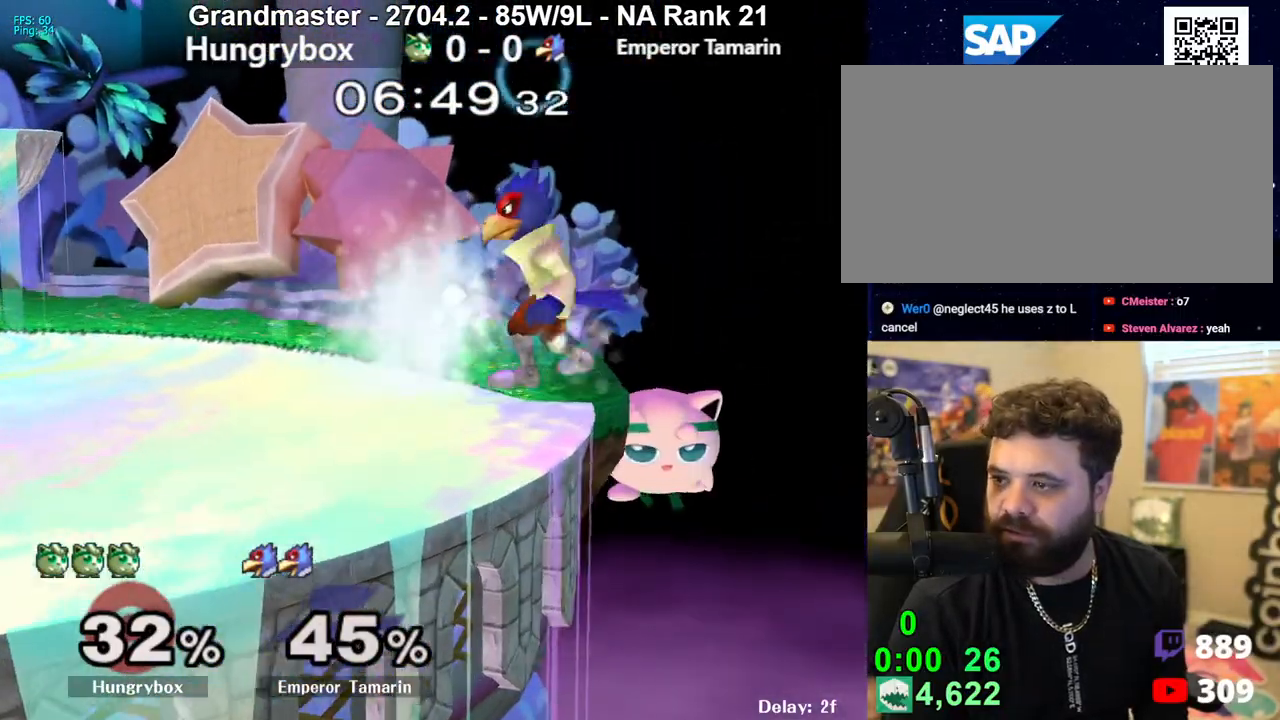
{"buttons": [], "left_stick": "left", "right_stick": "center", "events": [[100, "left_stick", "center"], [283, "left_stick", "down"], [317, "Y", "down"], [350, "Y", "up"], [350, "left_stick", "left"]]}
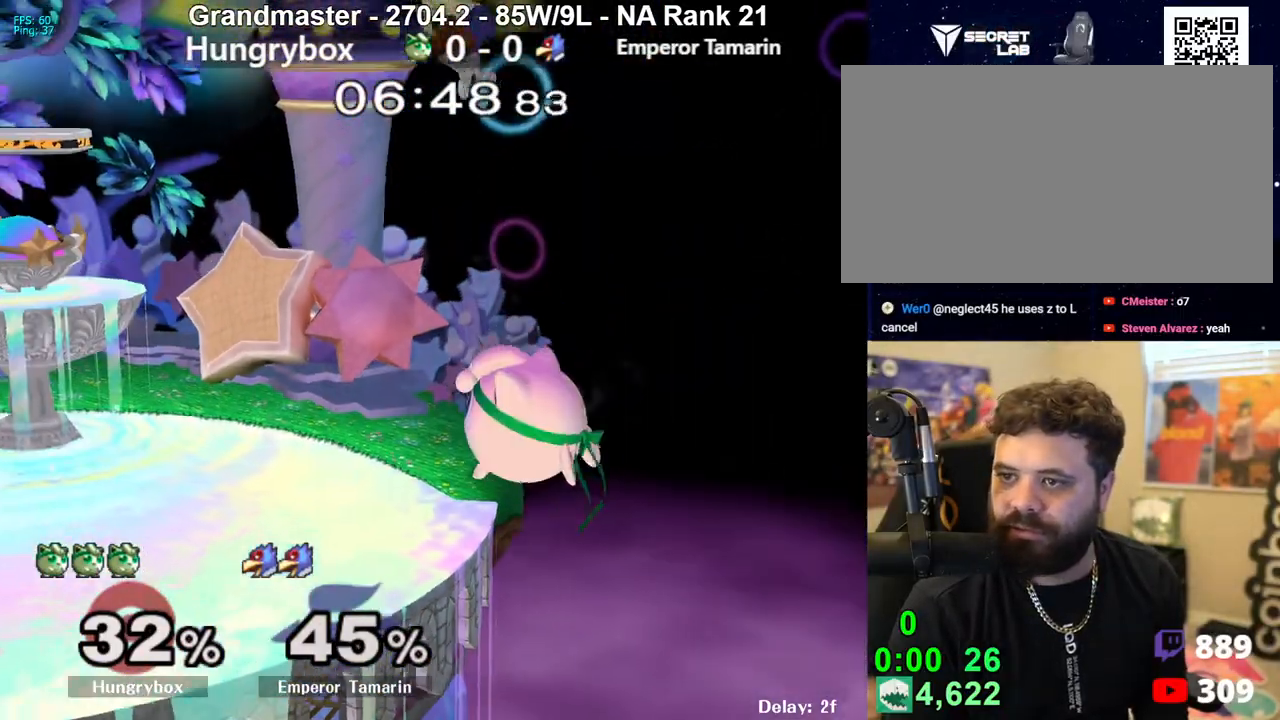
{"buttons": ["R1", "Z"], "left_stick": "down", "right_stick": "center", "events": [[100, "right_stick", "up"], [183, "Z", "down"], [250, "Z", "up"], [267, "right_stick", "center"], [317, "Z", "down"], [383, "Z", "up"], [433, "Z", "down"], [450, "left_stick", "down"], [500, "R1", "down"]]}